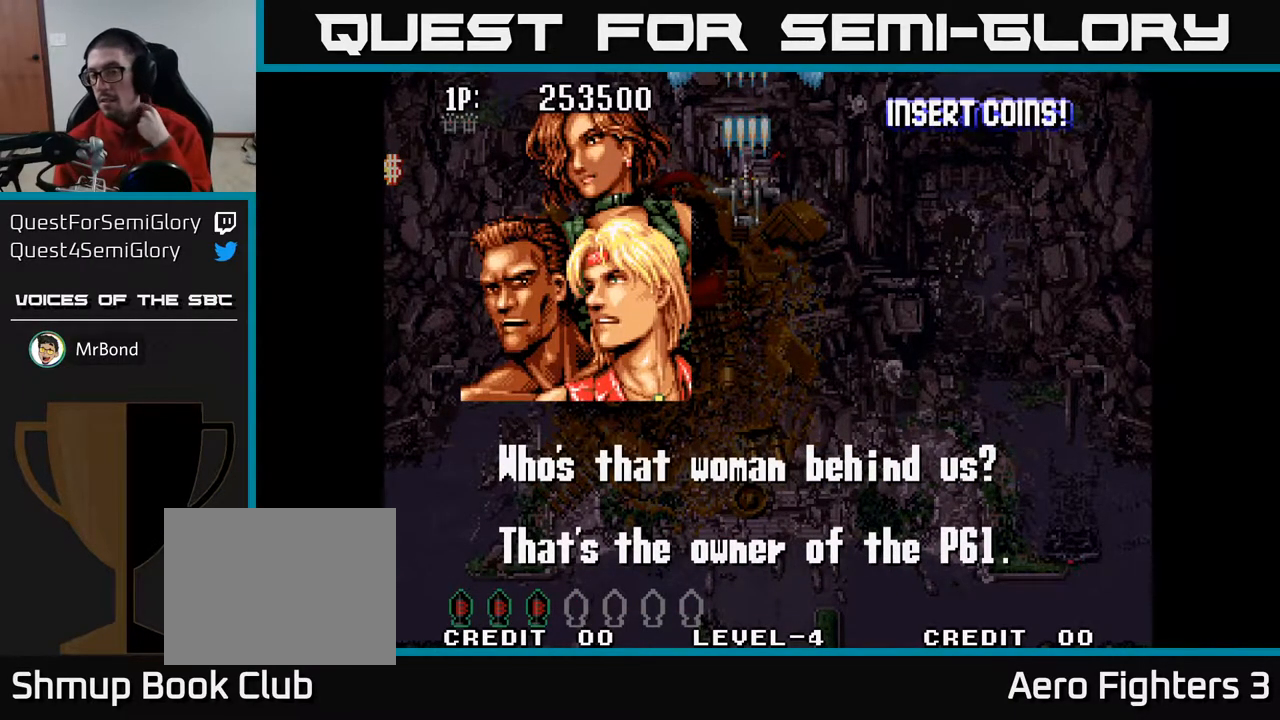
Gameplay with a controller (Xbox layout); each line is a JSON object with the inputs held at the frame after it. "events" lists button and stick changes between this image and that frame as [ms after this image, input, new state], when the widget could be followed in between.
{"buttons": [], "left_stick": "center", "right_stick": "center", "events": []}
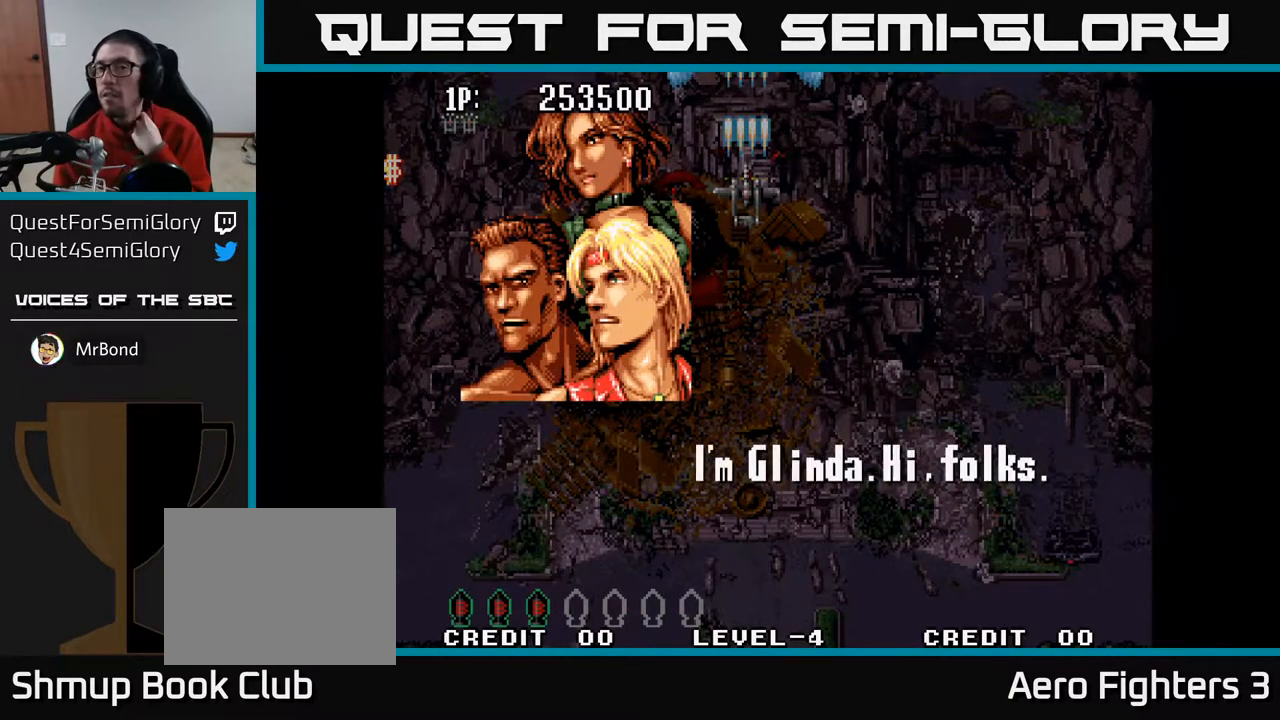
{"buttons": [], "left_stick": "center", "right_stick": "center", "events": []}
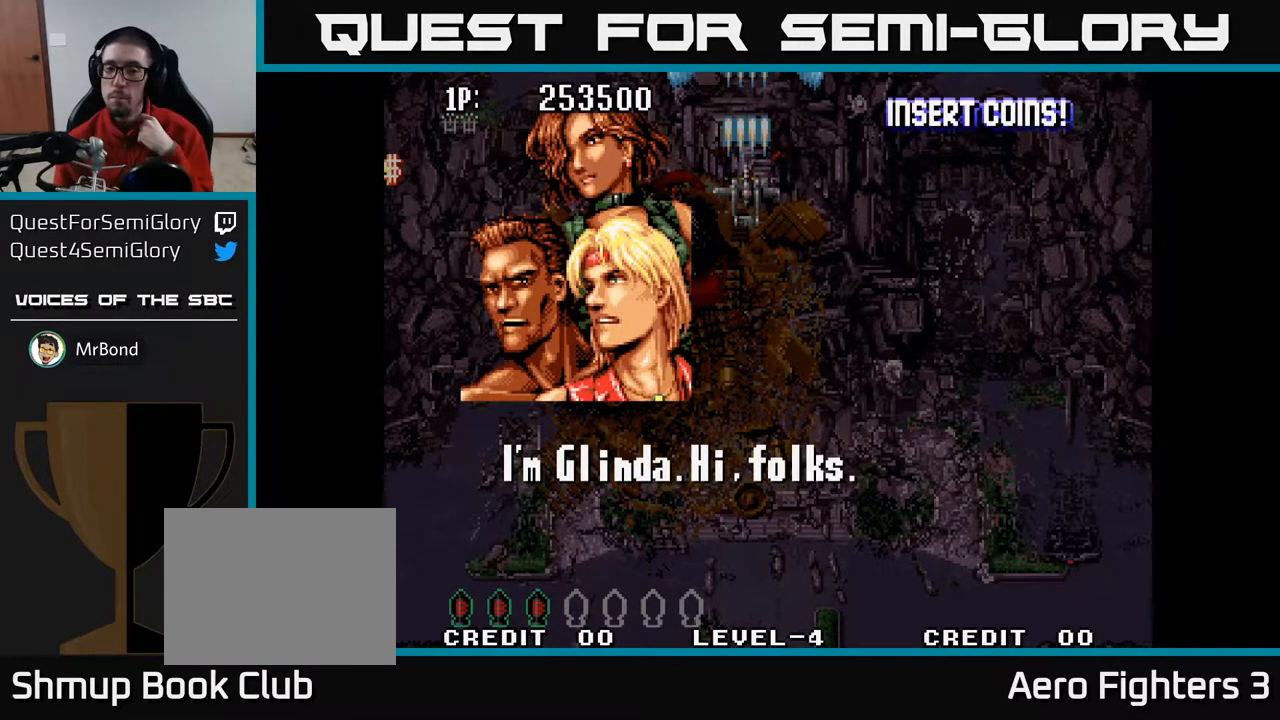
{"buttons": [], "left_stick": "center", "right_stick": "center", "events": [[233, "A", "down"], [350, "A", "up"]]}
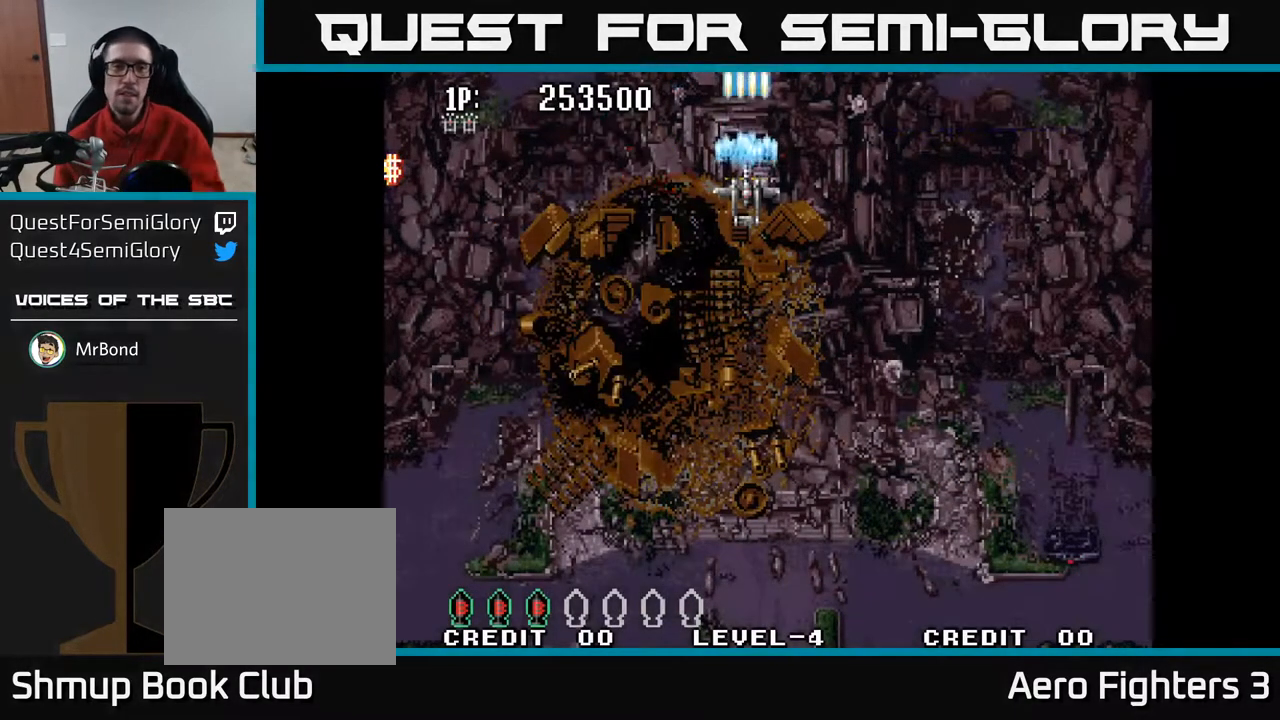
{"buttons": [], "left_stick": "center", "right_stick": "center", "events": []}
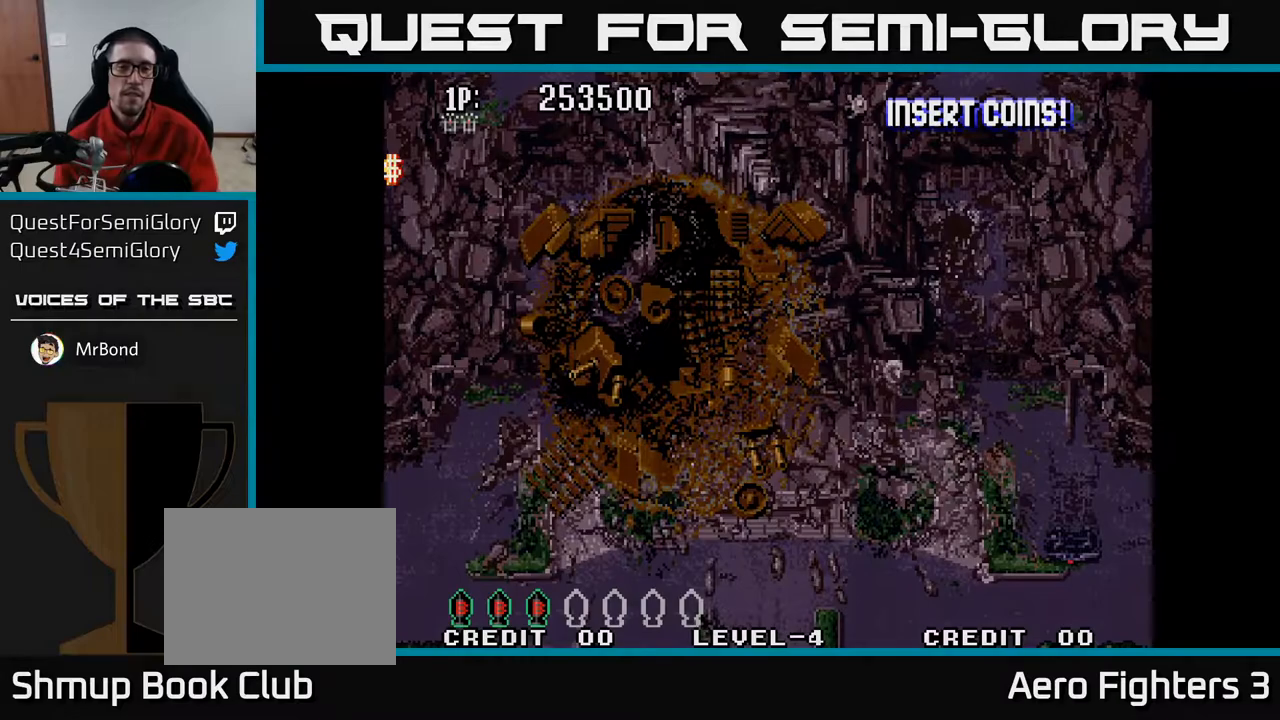
{"buttons": [], "left_stick": "center", "right_stick": "center", "events": []}
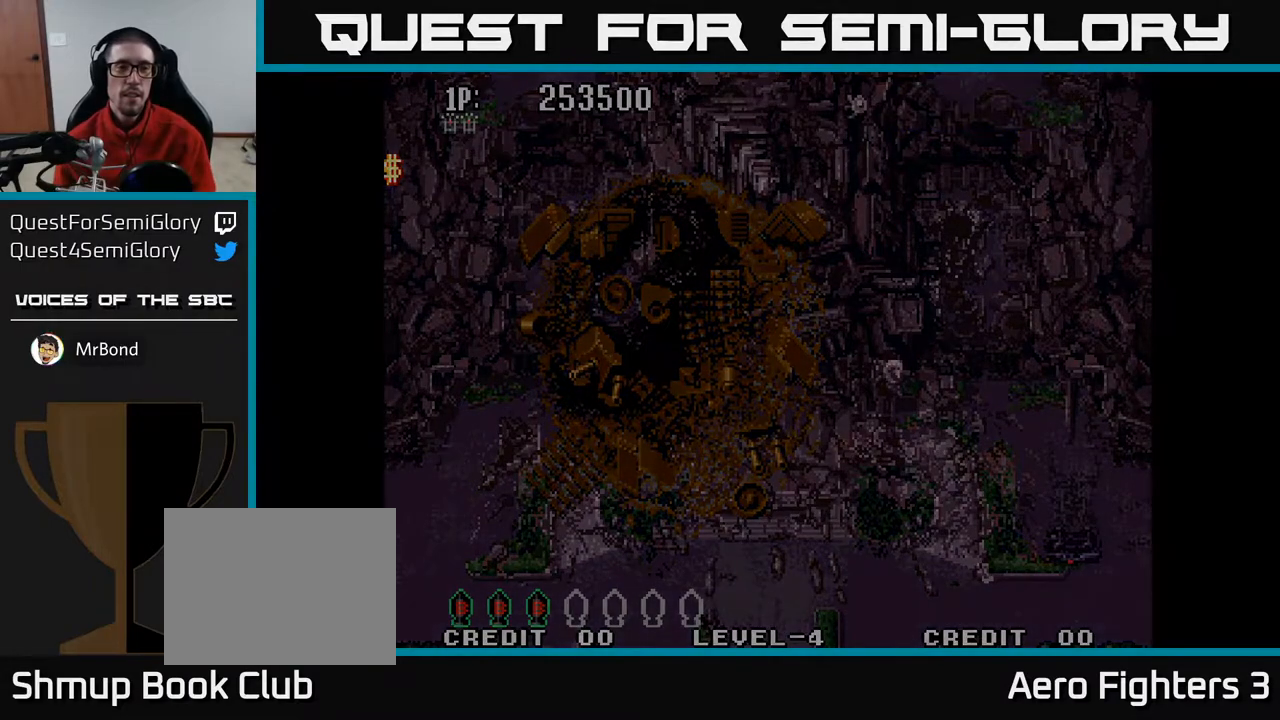
{"buttons": [], "left_stick": "center", "right_stick": "center", "events": []}
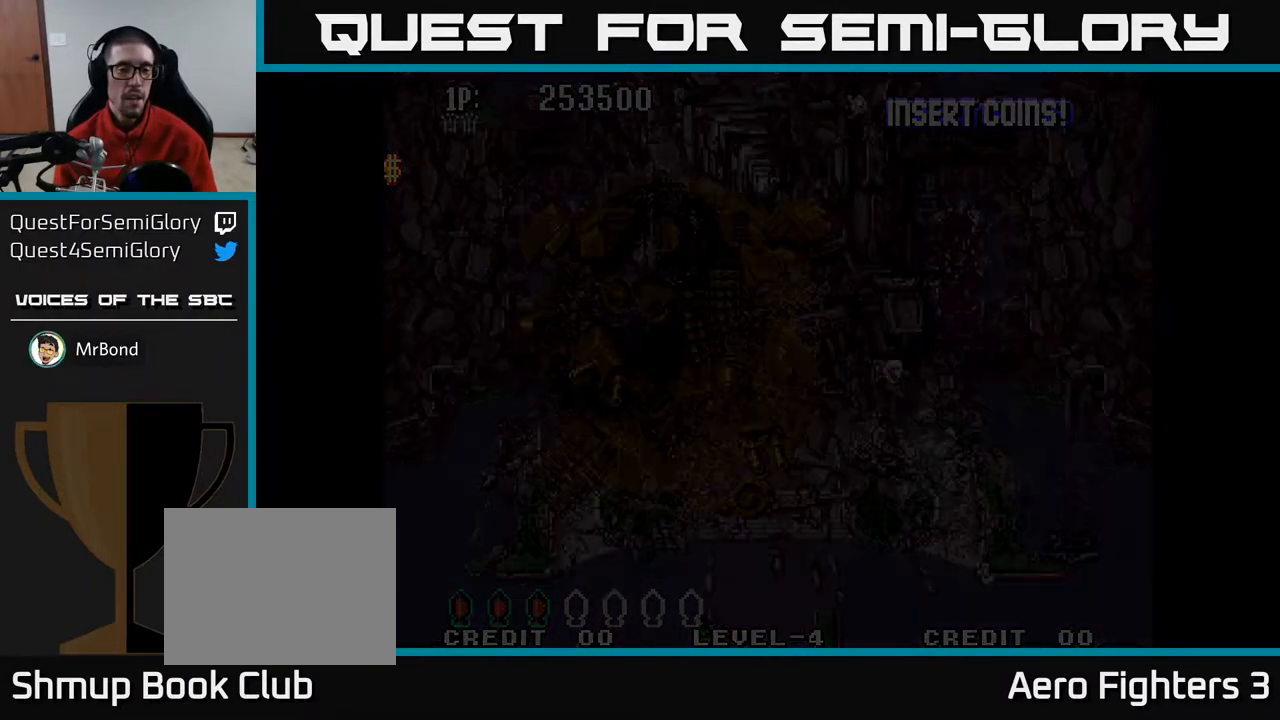
{"buttons": [], "left_stick": "center", "right_stick": "center", "events": []}
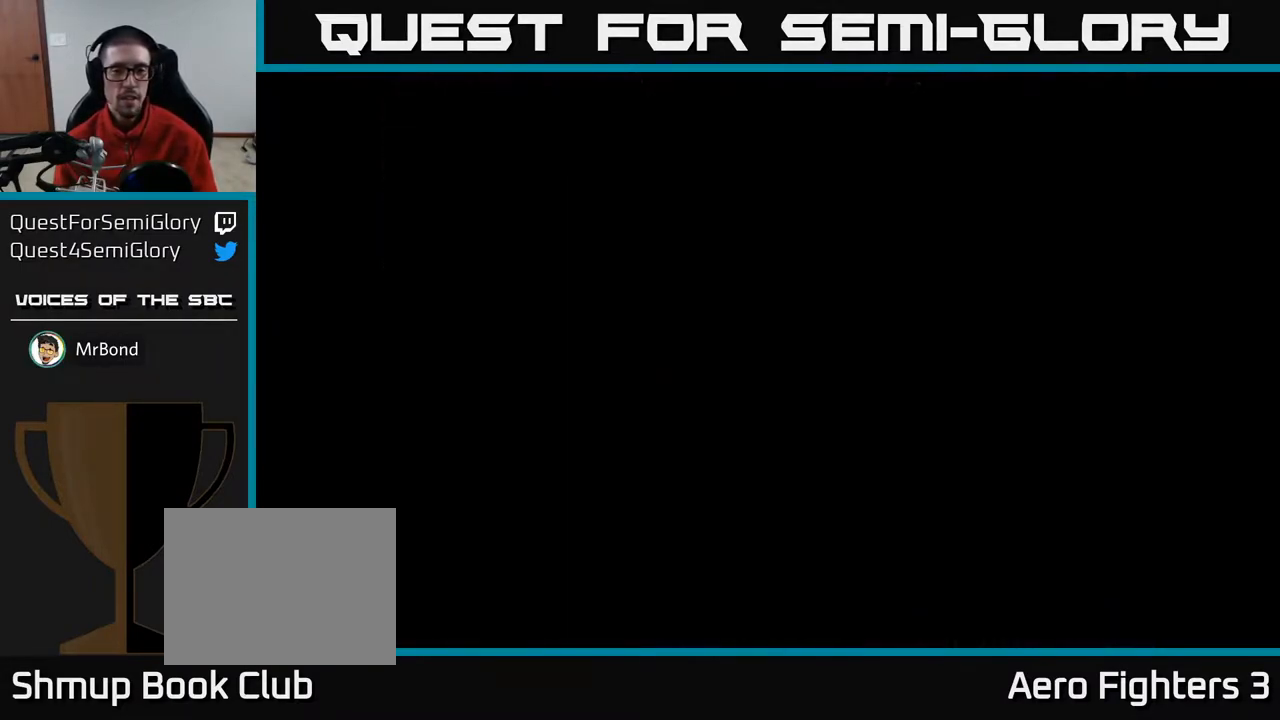
{"buttons": [], "left_stick": "center", "right_stick": "center", "events": []}
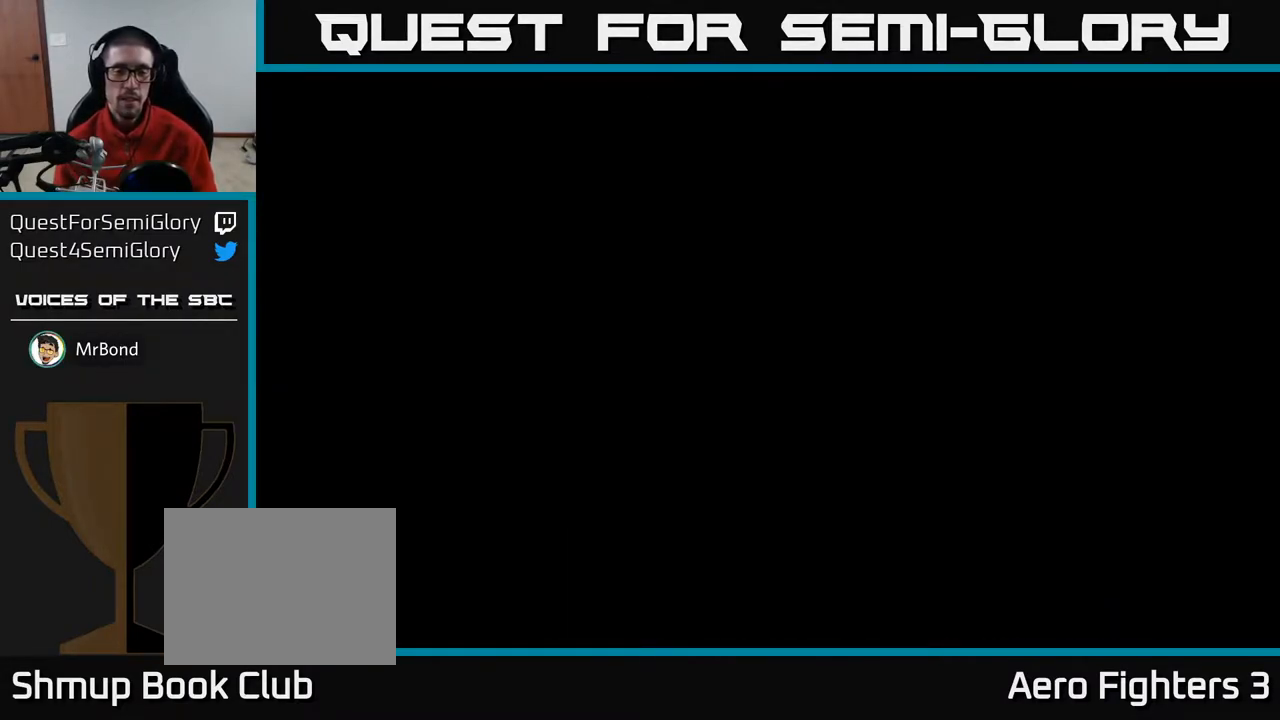
{"buttons": ["A"], "left_stick": "center", "right_stick": "center", "events": [[17, "A", "down"]]}
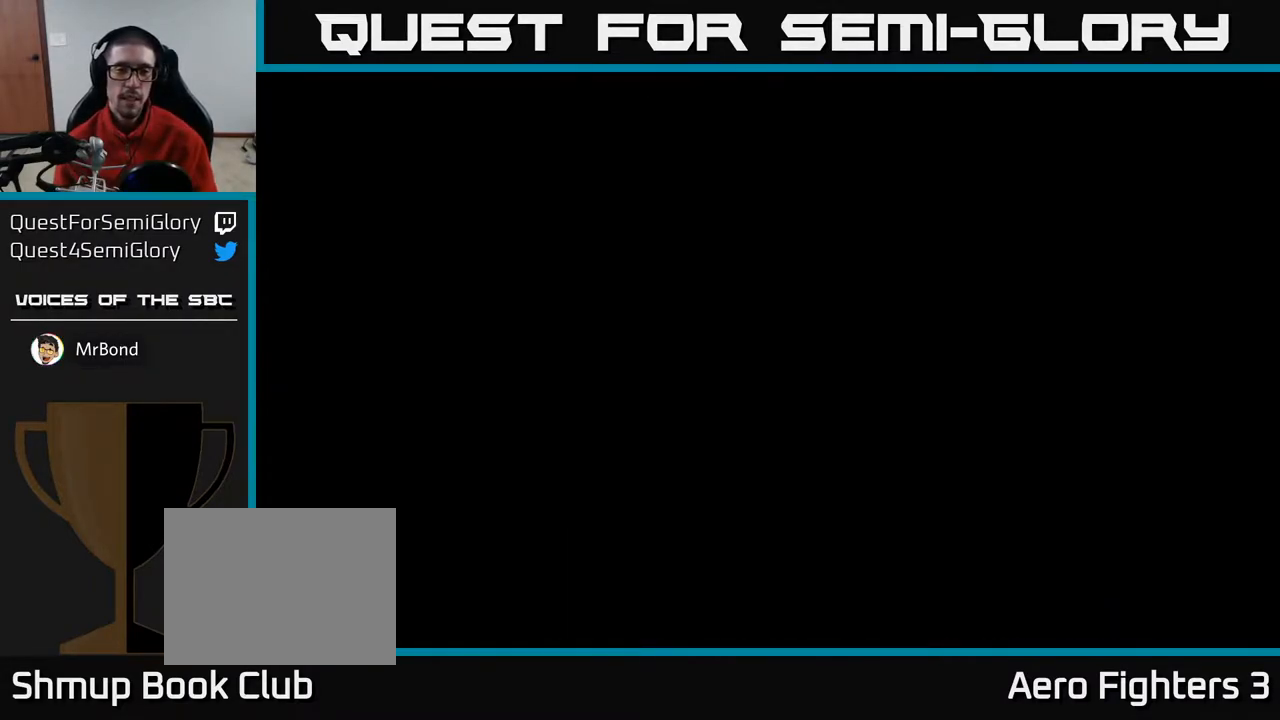
{"buttons": ["A"], "left_stick": "center", "right_stick": "center", "events": []}
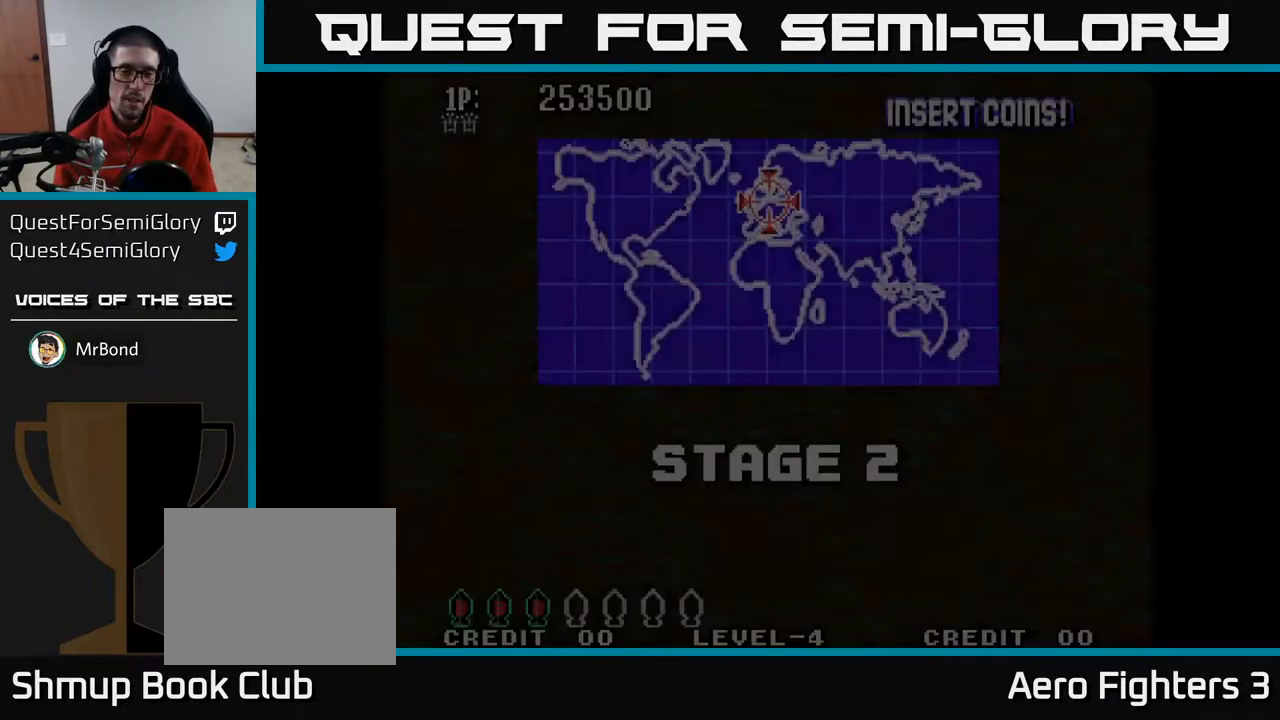
{"buttons": ["A", "DPAD_RIGHT"], "left_stick": "center", "right_stick": "center", "events": [[33, "A", "up"], [100, "A", "down"], [250, "DPAD_RIGHT", "down"]]}
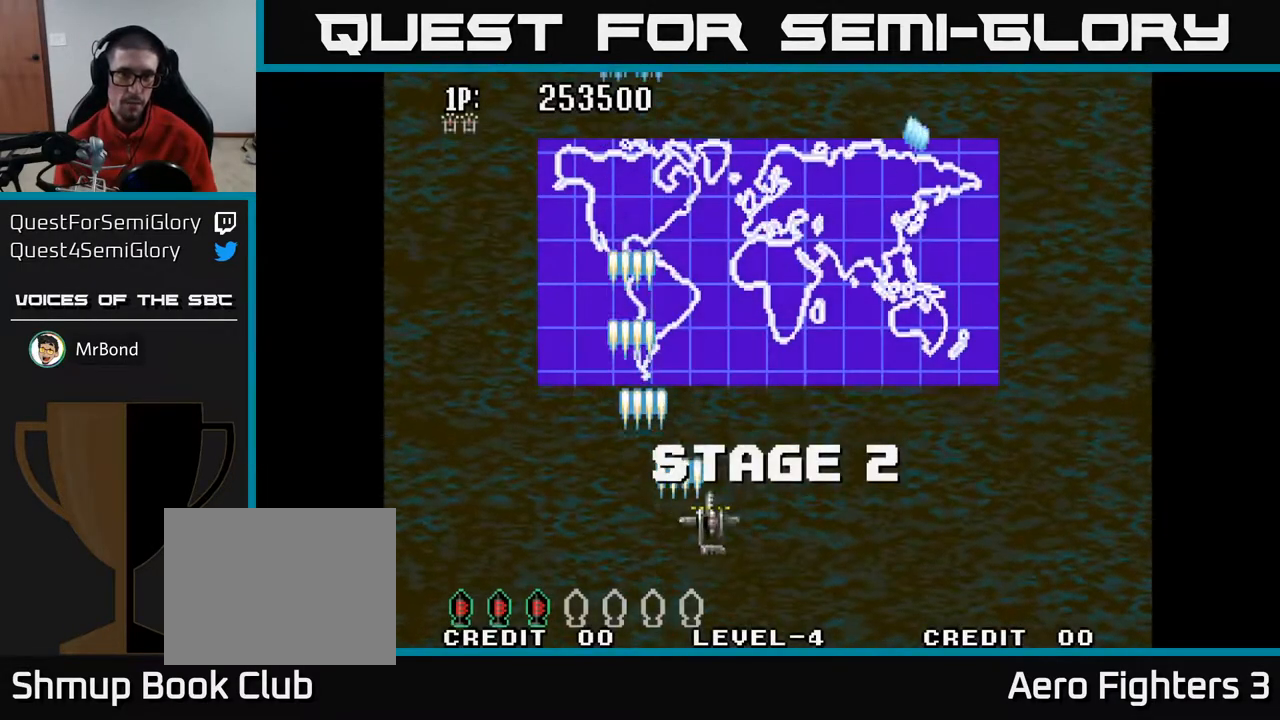
{"buttons": ["A", "DPAD_UP"], "left_stick": "center", "right_stick": "center", "events": [[200, "DPAD_RIGHT", "up"], [233, "DPAD_UP", "down"]]}
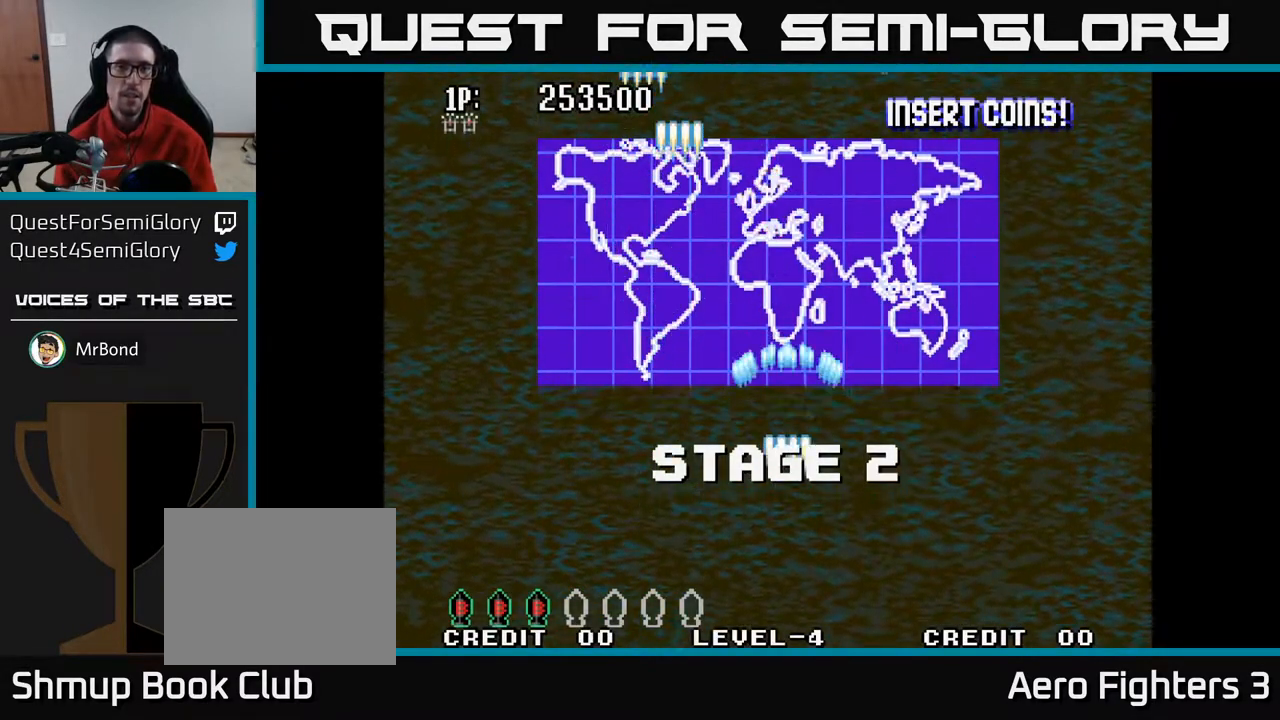
{"buttons": ["A", "DPAD_DOWN"], "left_stick": "center", "right_stick": "center", "events": [[333, "DPAD_LEFT", "down"], [400, "DPAD_UP", "up"], [483, "DPAD_DOWN", "down"], [500, "DPAD_LEFT", "up"]]}
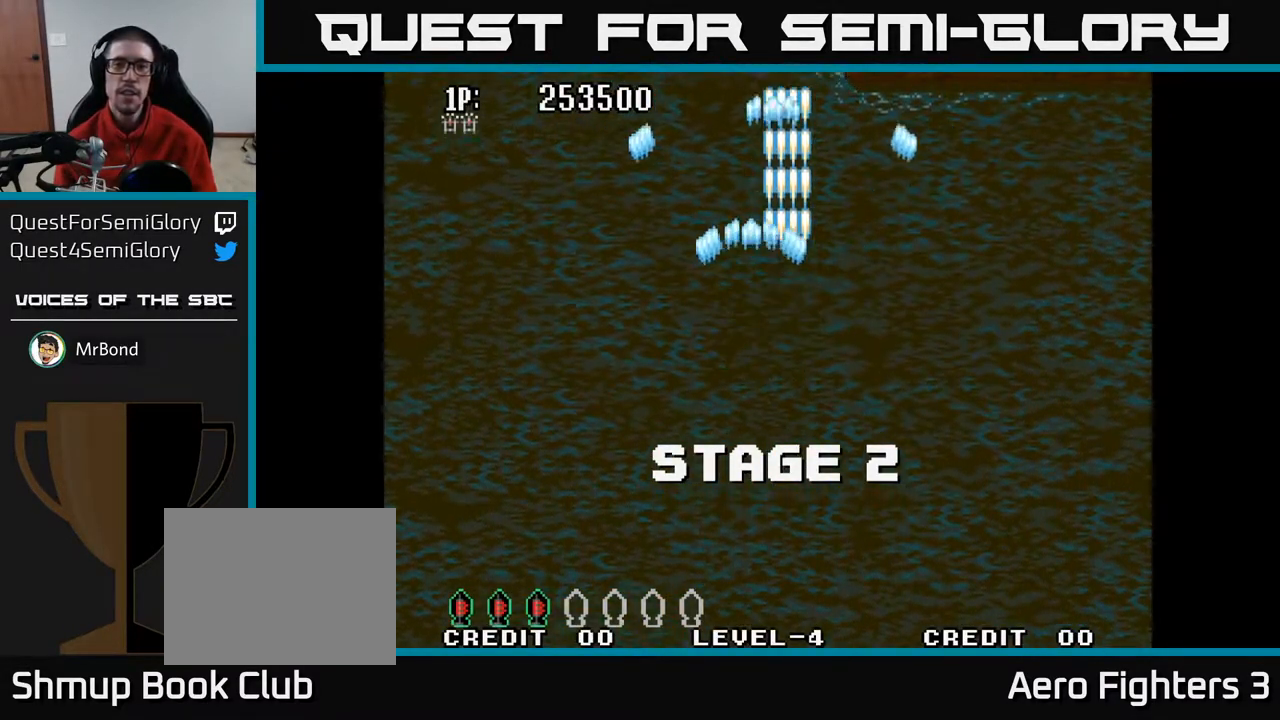
{"buttons": ["A", "DPAD_RIGHT"], "left_stick": "center", "right_stick": "center", "events": [[133, "DPAD_DOWN", "up"], [183, "DPAD_RIGHT", "down"], [250, "DPAD_RIGHT", "up"], [283, "DPAD_UP", "down"], [433, "DPAD_UP", "up"], [467, "DPAD_RIGHT", "down"]]}
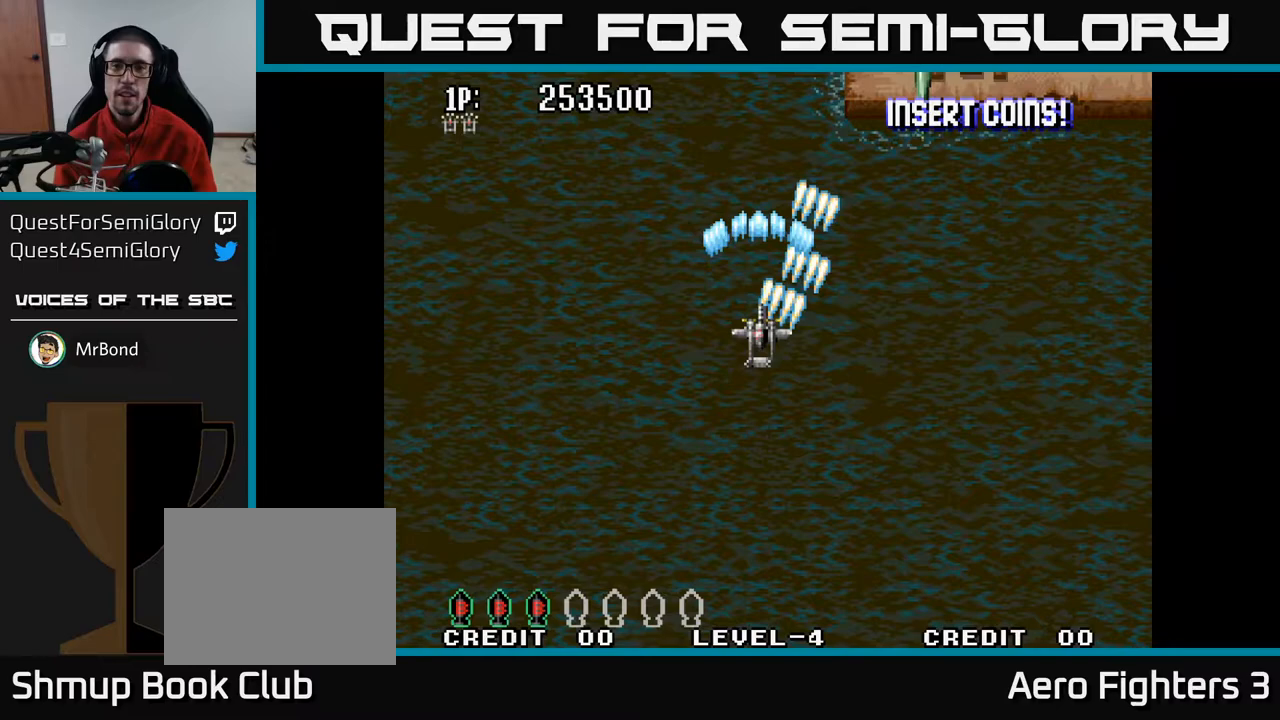
{"buttons": ["A", "DPAD_UP"], "left_stick": "center", "right_stick": "center", "events": [[350, "DPAD_RIGHT", "up"], [383, "DPAD_UP", "down"]]}
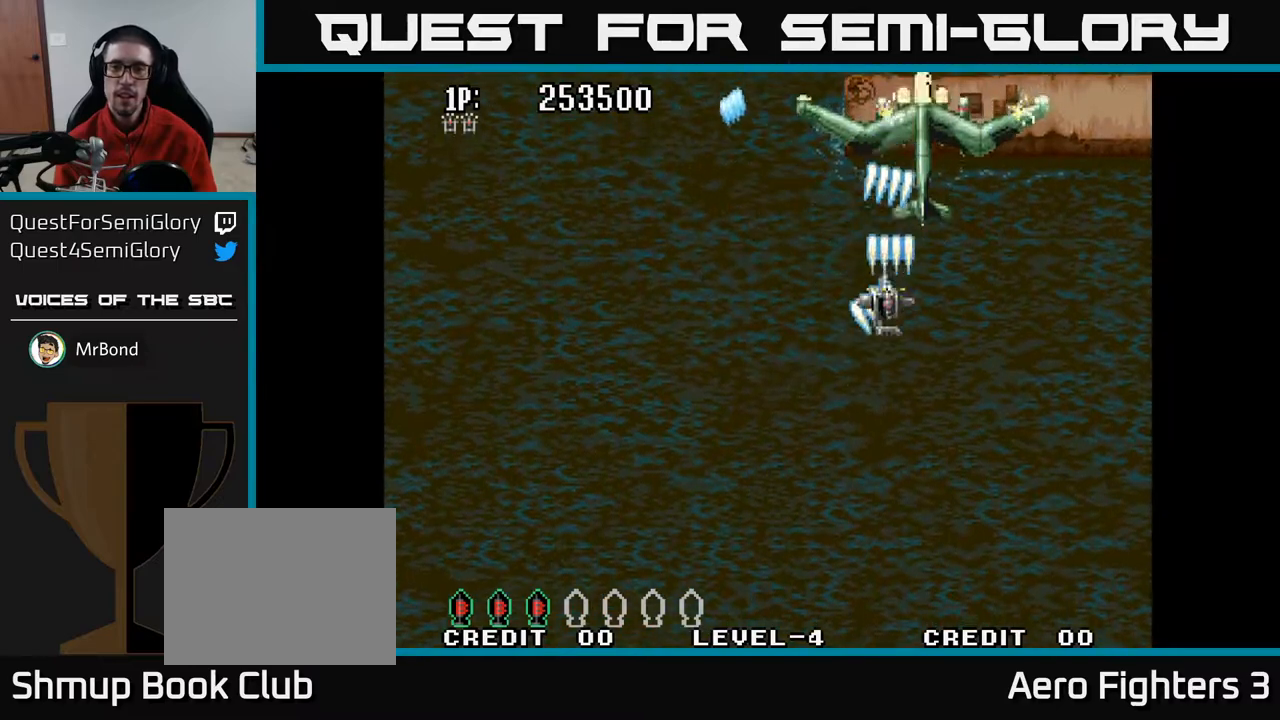
{"buttons": ["A", "DPAD_DOWN"], "left_stick": "center", "right_stick": "center", "events": [[17, "DPAD_UP", "up"], [367, "DPAD_DOWN", "down"]]}
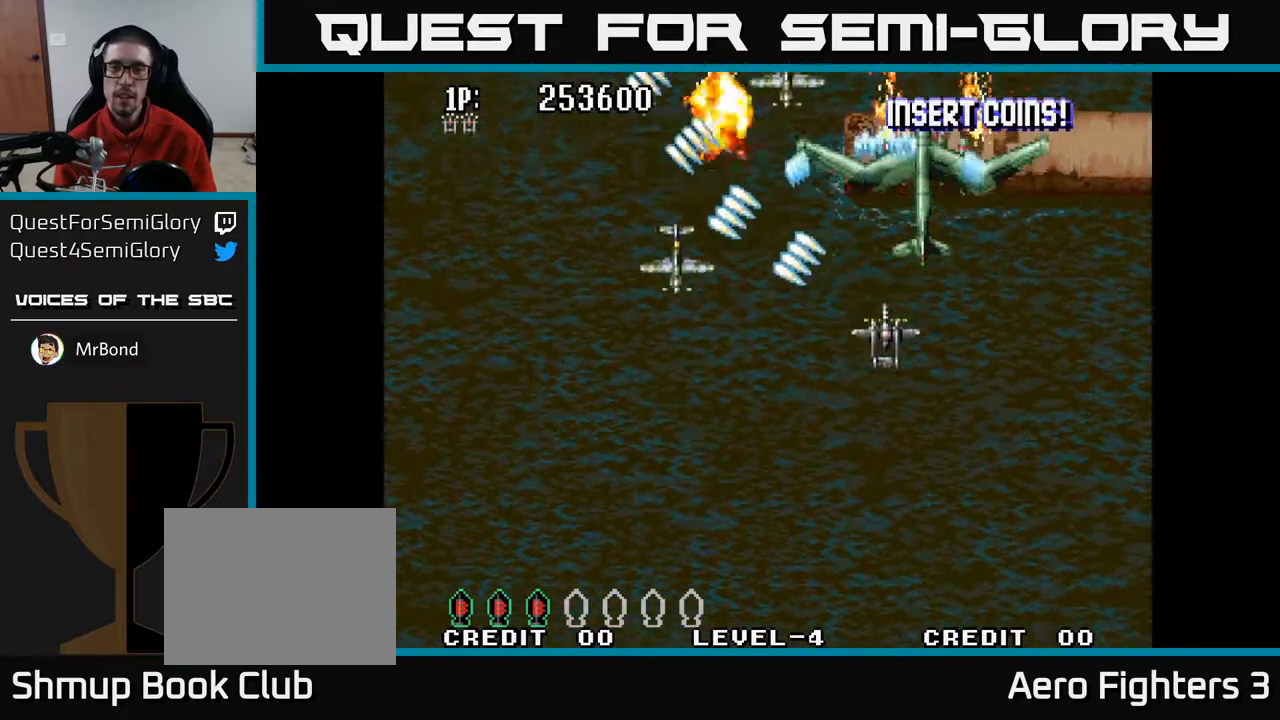
{"buttons": ["A", "DPAD_DOWN"], "left_stick": "center", "right_stick": "center", "events": [[17, "DPAD_LEFT", "down"], [250, "DPAD_LEFT", "up"], [317, "DPAD_RIGHT", "down"], [333, "DPAD_DOWN", "up"], [383, "DPAD_RIGHT", "up"], [467, "DPAD_DOWN", "down"]]}
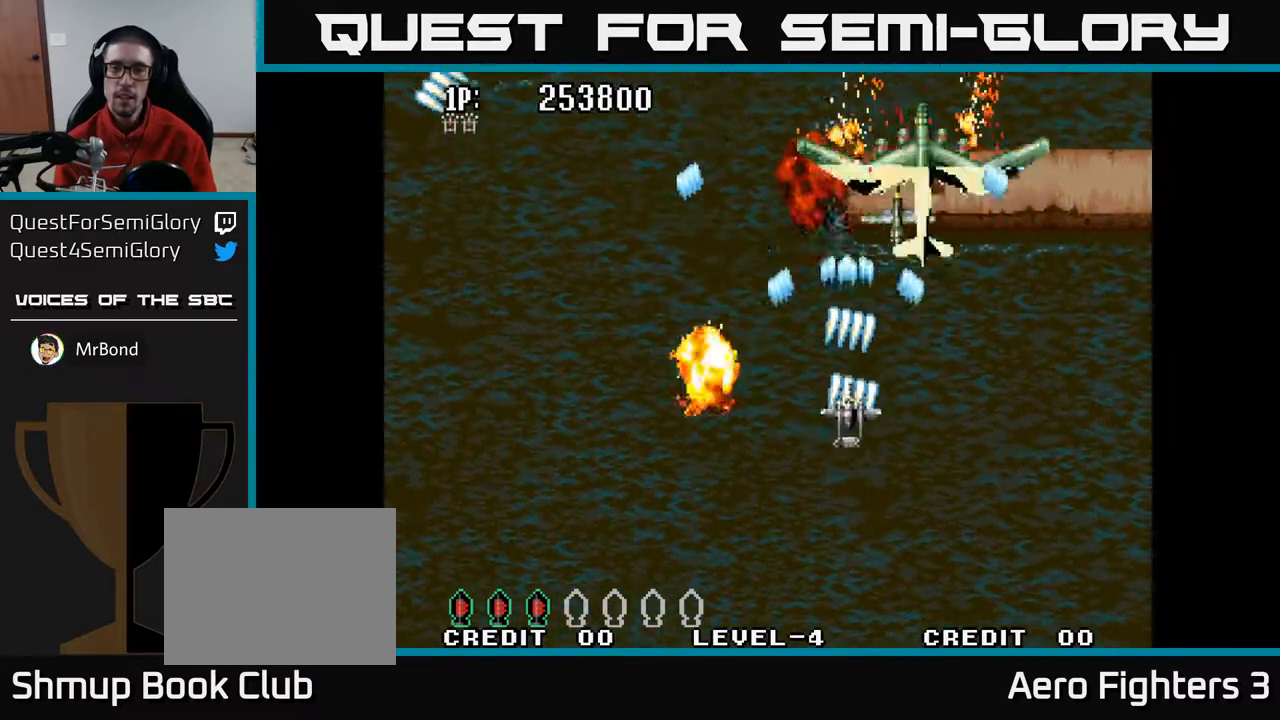
{"buttons": ["A", "DPAD_UP"], "left_stick": "center", "right_stick": "center", "events": [[133, "DPAD_LEFT", "down"], [150, "DPAD_DOWN", "up"], [217, "DPAD_UP", "down"], [300, "DPAD_LEFT", "up"]]}
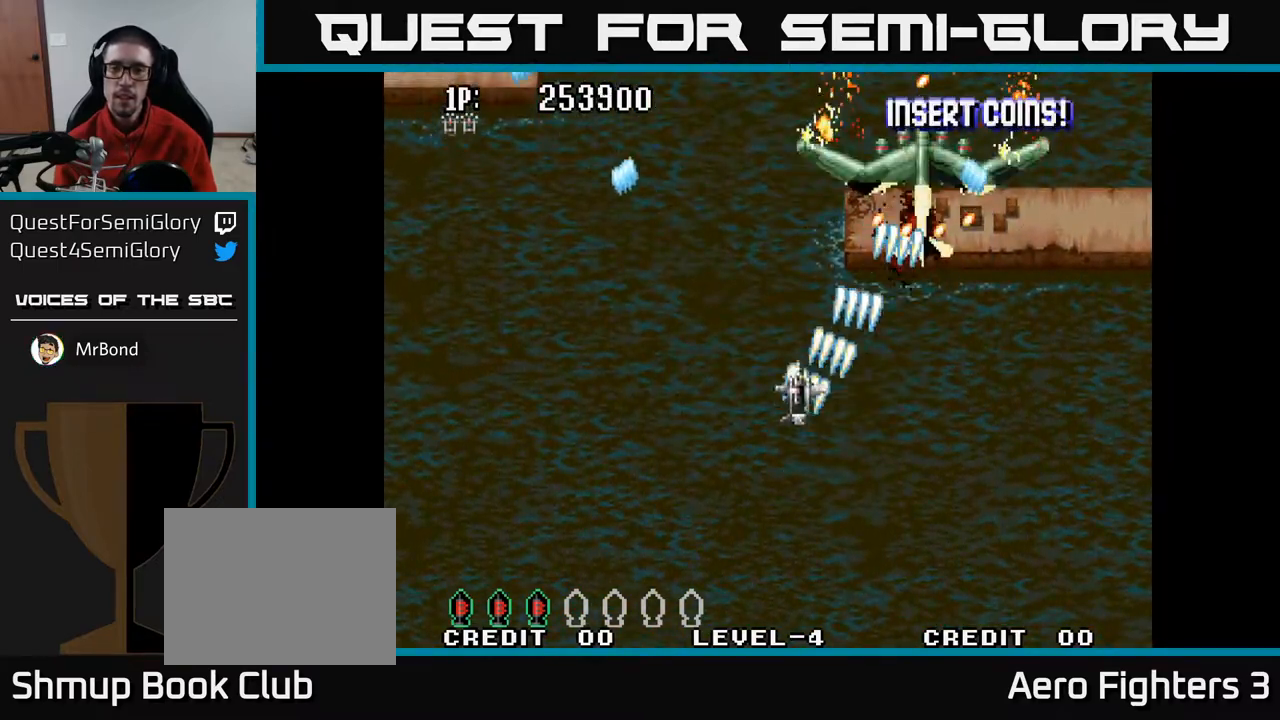
{"buttons": ["A", "DPAD_LEFT"], "left_stick": "center", "right_stick": "center", "events": [[33, "DPAD_LEFT", "down"], [483, "DPAD_UP", "up"]]}
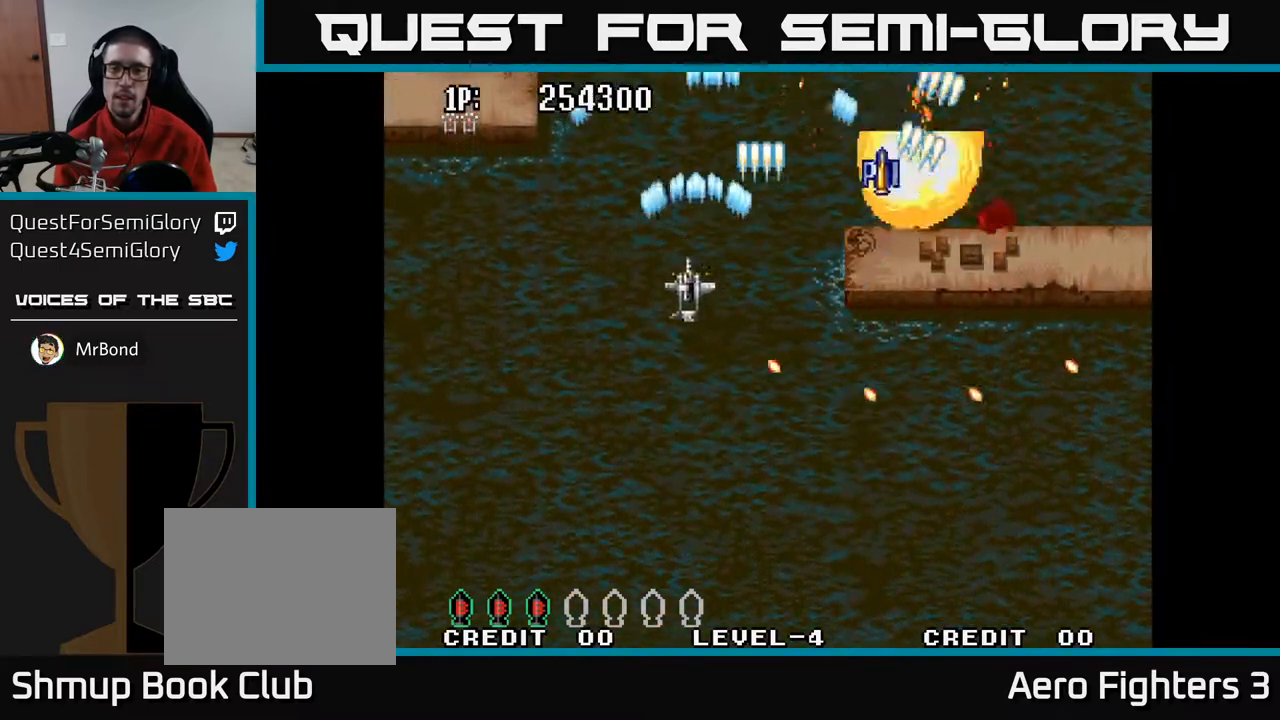
{"buttons": ["A", "DPAD_DOWN"], "left_stick": "center", "right_stick": "center", "events": [[100, "DPAD_DOWN", "down"], [100, "DPAD_LEFT", "up"], [167, "DPAD_RIGHT", "down"], [433, "DPAD_RIGHT", "up"]]}
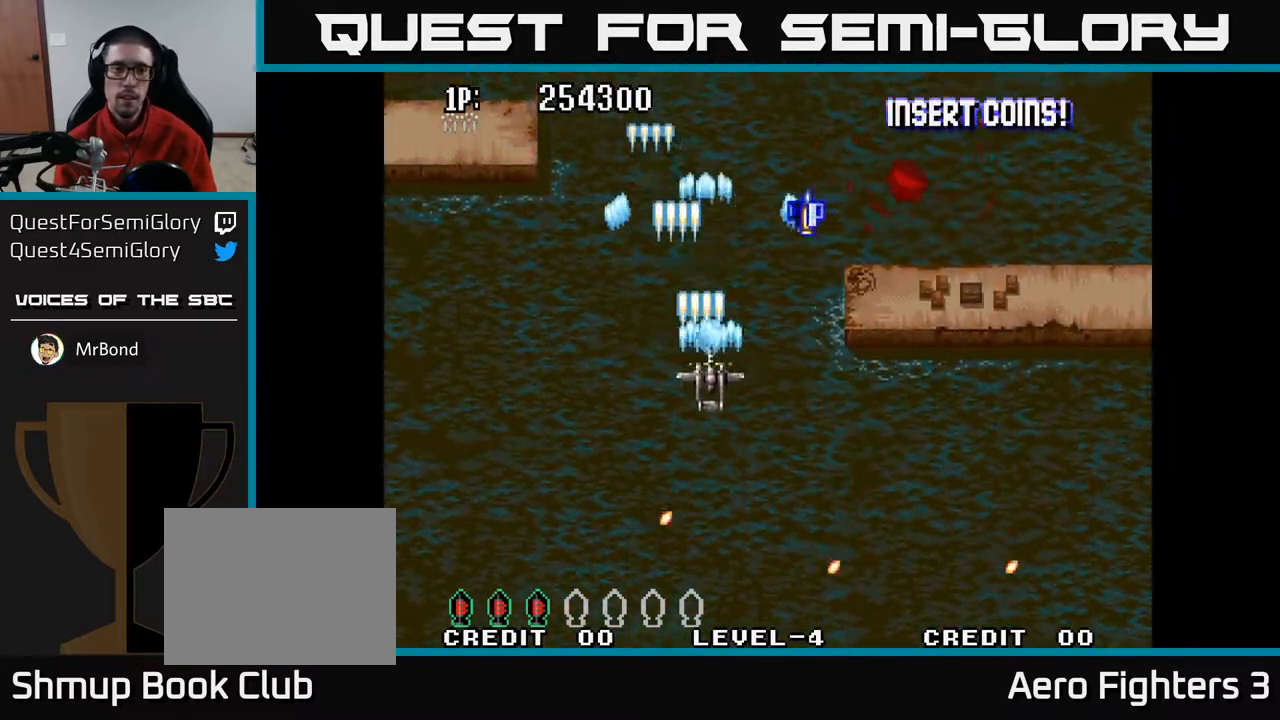
{"buttons": ["A", "DPAD_LEFT"], "left_stick": "center", "right_stick": "center", "events": [[150, "DPAD_LEFT", "down"], [250, "DPAD_DOWN", "up"]]}
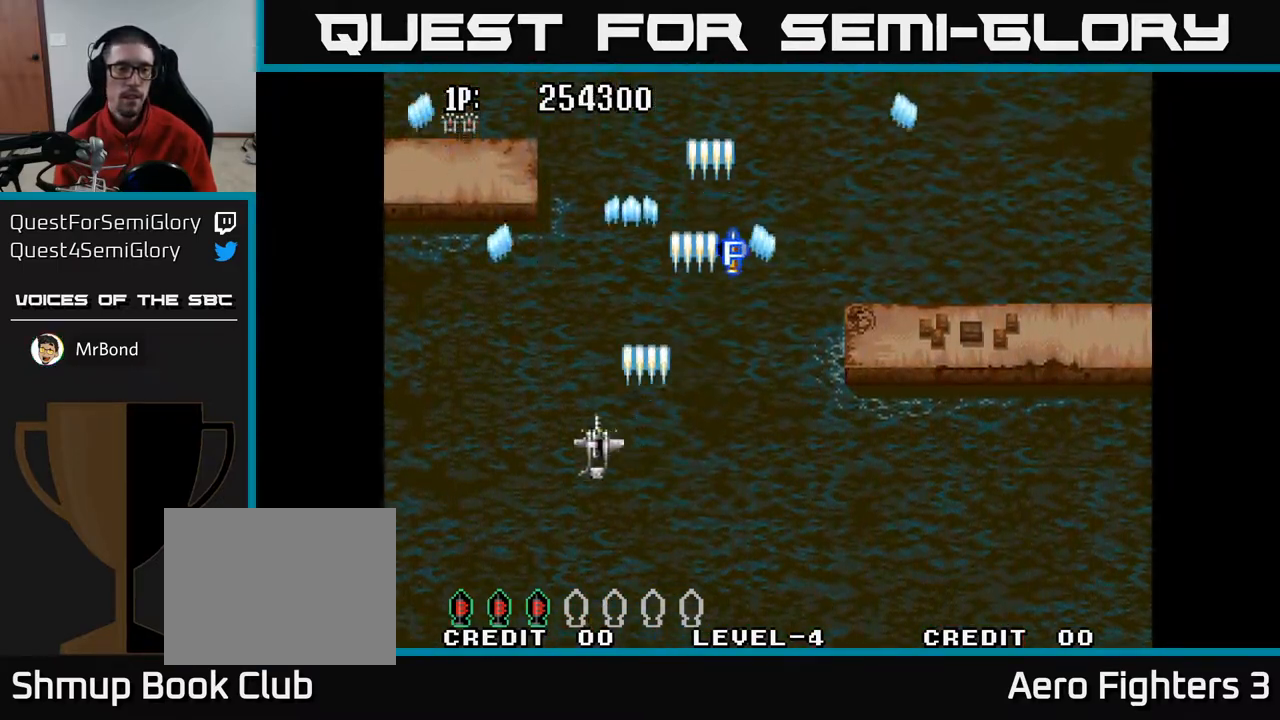
{"buttons": ["A", "DPAD_UP"], "left_stick": "center", "right_stick": "center", "events": [[267, "DPAD_UP", "down"], [483, "DPAD_LEFT", "up"]]}
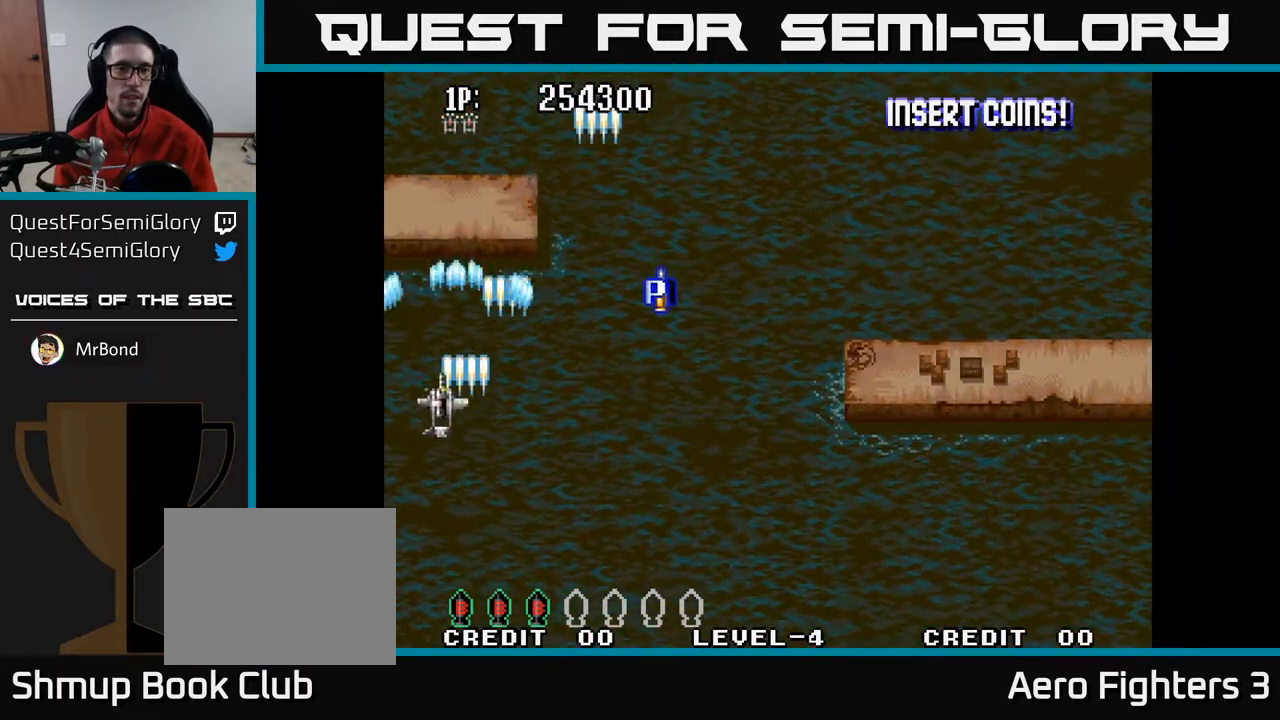
{"buttons": ["A", "DPAD_RIGHT"], "left_stick": "center", "right_stick": "center", "events": [[450, "DPAD_UP", "up"], [483, "DPAD_RIGHT", "down"]]}
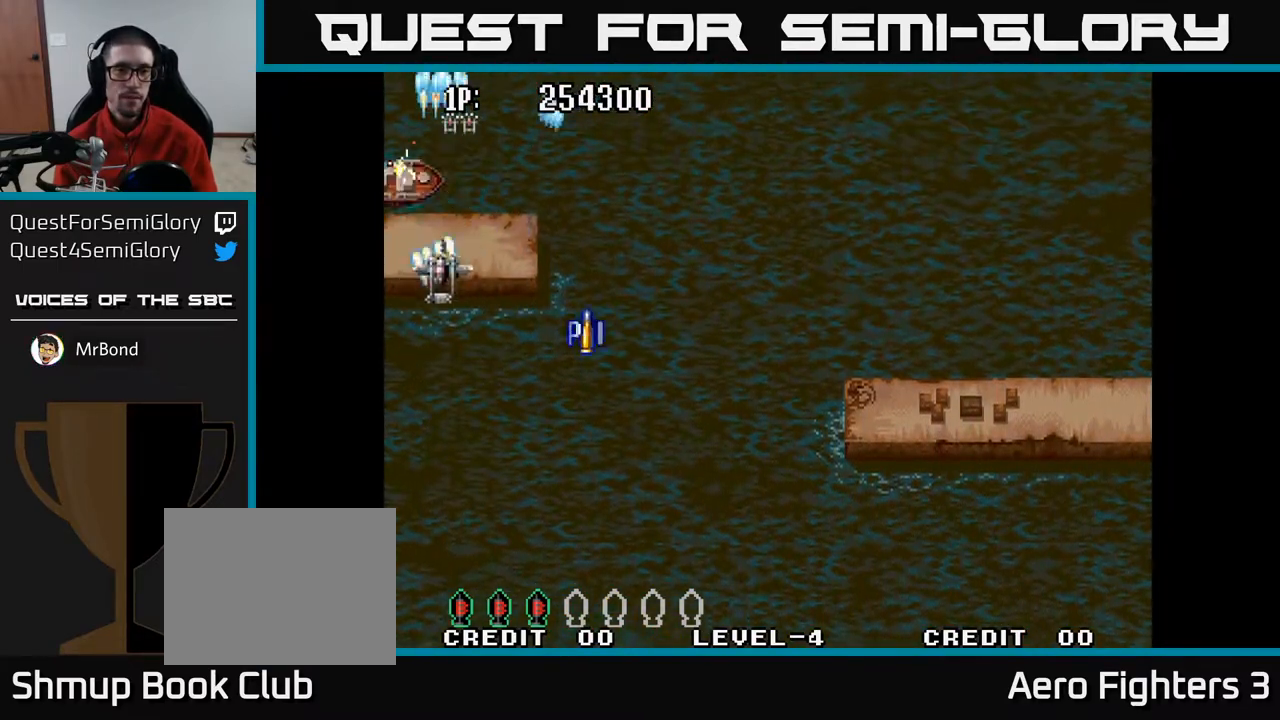
{"buttons": ["A", "DPAD_UP", "DPAD_LEFT"], "left_stick": "center", "right_stick": "center", "events": [[33, "DPAD_DOWN", "down"], [317, "DPAD_DOWN", "up"], [317, "DPAD_RIGHT", "up"], [367, "DPAD_LEFT", "down"], [417, "DPAD_UP", "down"]]}
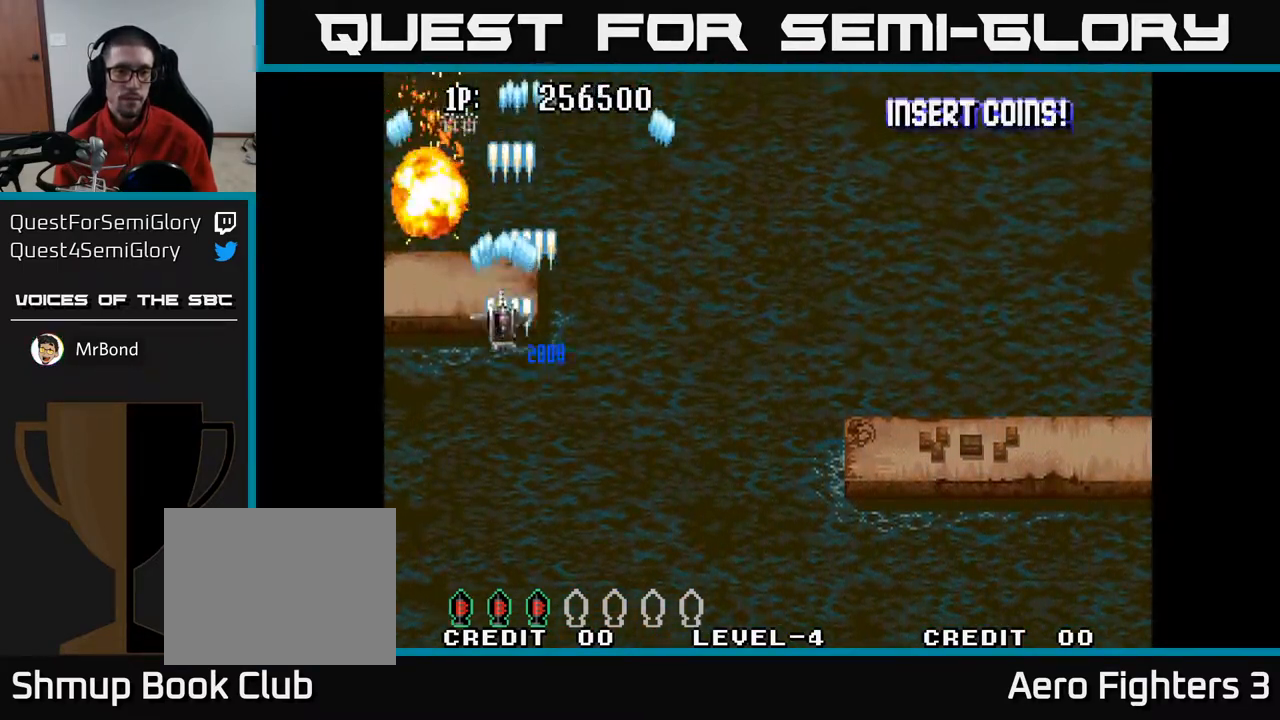
{"buttons": ["A", "DPAD_DOWN"], "left_stick": "center", "right_stick": "center", "events": [[33, "DPAD_LEFT", "up"], [67, "DPAD_UP", "up"], [83, "DPAD_RIGHT", "down"], [217, "DPAD_DOWN", "down"], [483, "DPAD_RIGHT", "up"]]}
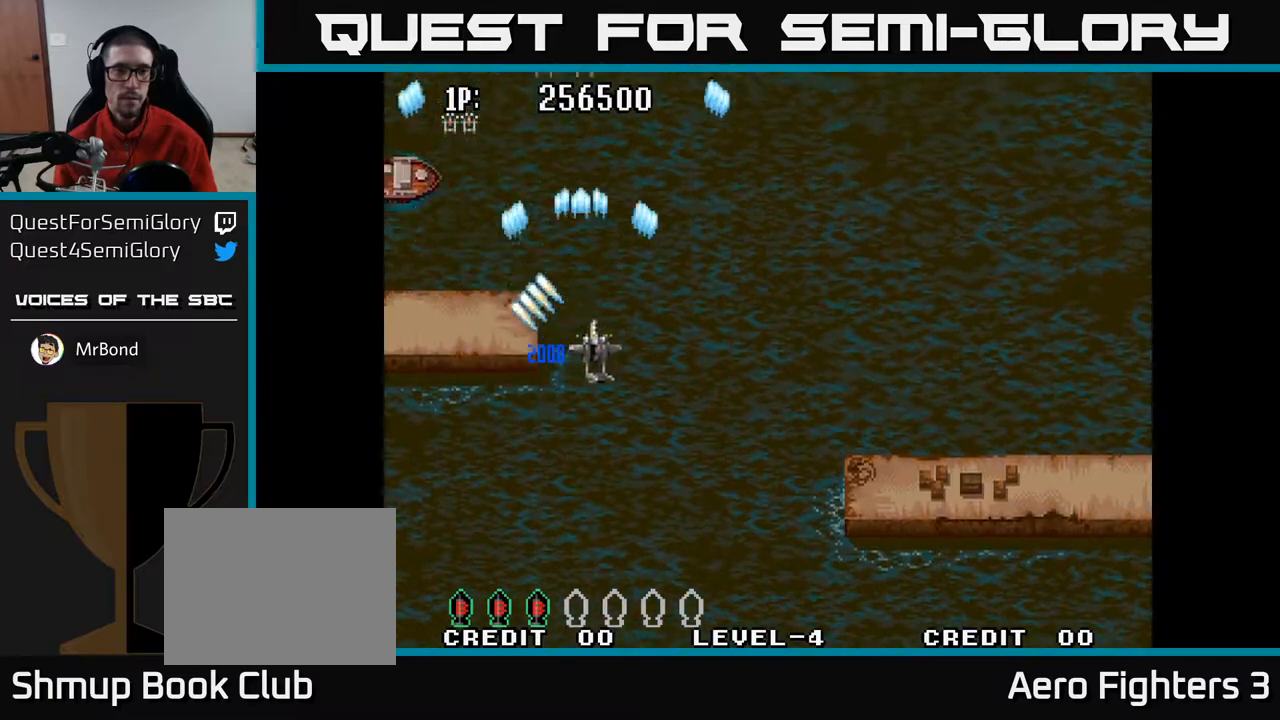
{"buttons": ["A", "DPAD_UP"], "left_stick": "center", "right_stick": "center", "events": [[67, "DPAD_LEFT", "down"], [83, "DPAD_DOWN", "up"], [233, "DPAD_UP", "down"], [300, "DPAD_LEFT", "up"]]}
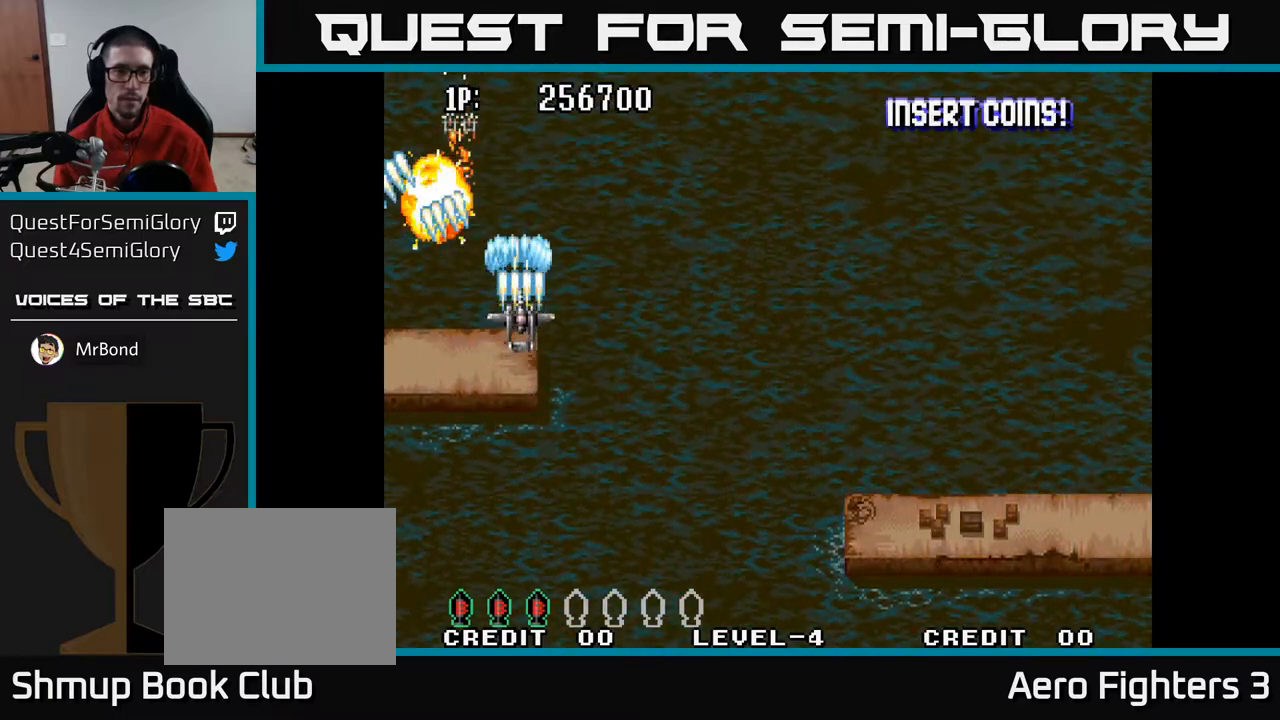
{"buttons": ["A"], "left_stick": "center", "right_stick": "center", "events": [[67, "DPAD_UP", "up"], [117, "DPAD_RIGHT", "down"], [200, "DPAD_DOWN", "down"], [267, "DPAD_RIGHT", "up"], [483, "DPAD_DOWN", "up"]]}
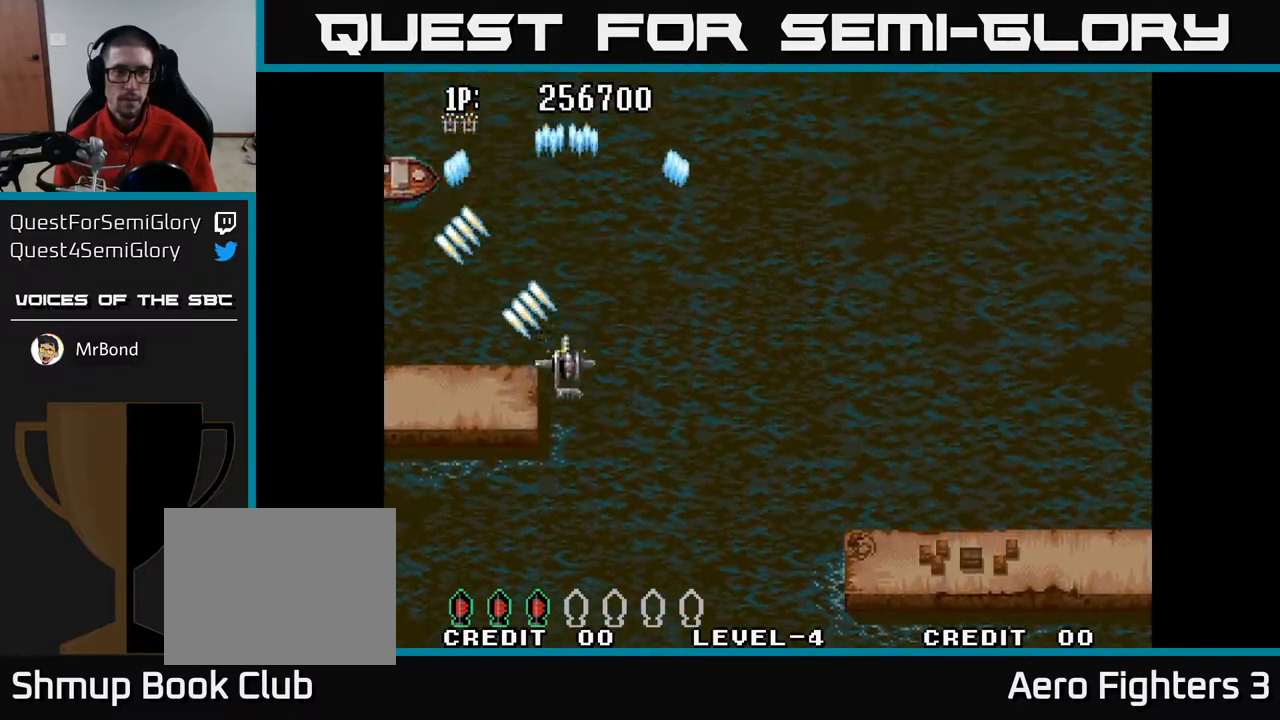
{"buttons": ["A"], "left_stick": "center", "right_stick": "center", "events": []}
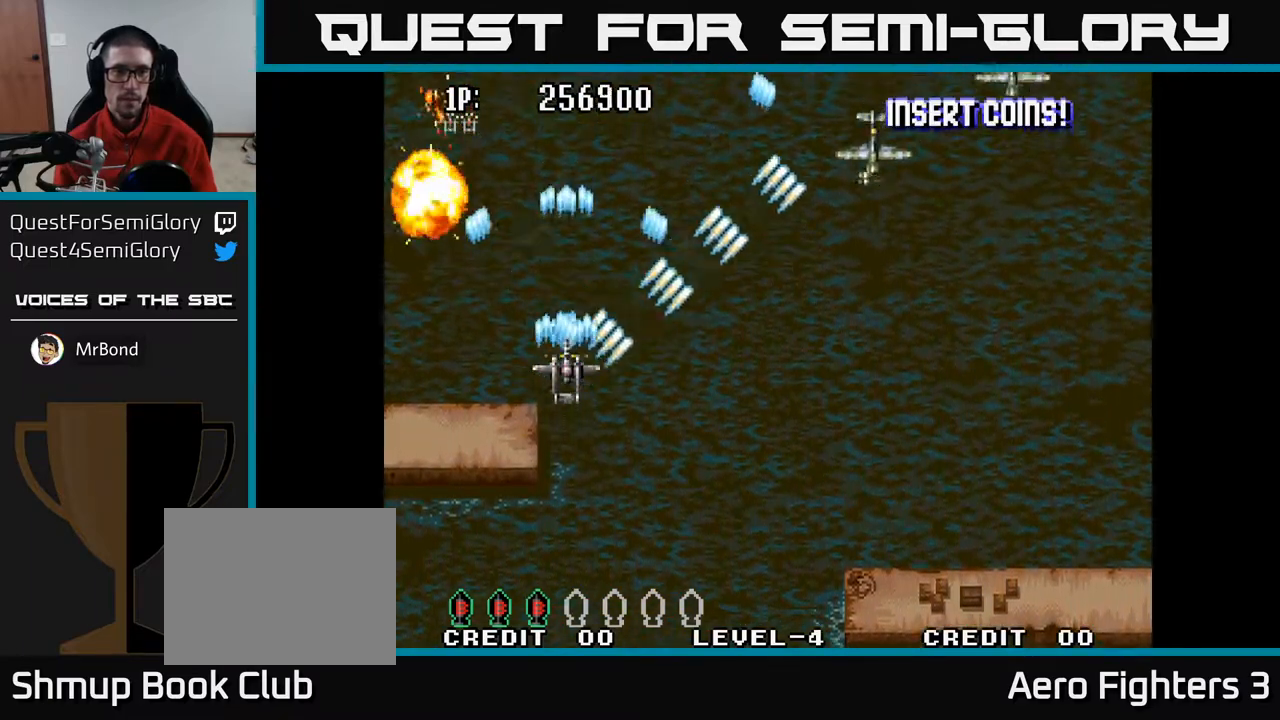
{"buttons": ["A", "DPAD_RIGHT"], "left_stick": "center", "right_stick": "center", "events": [[67, "DPAD_RIGHT", "down"]]}
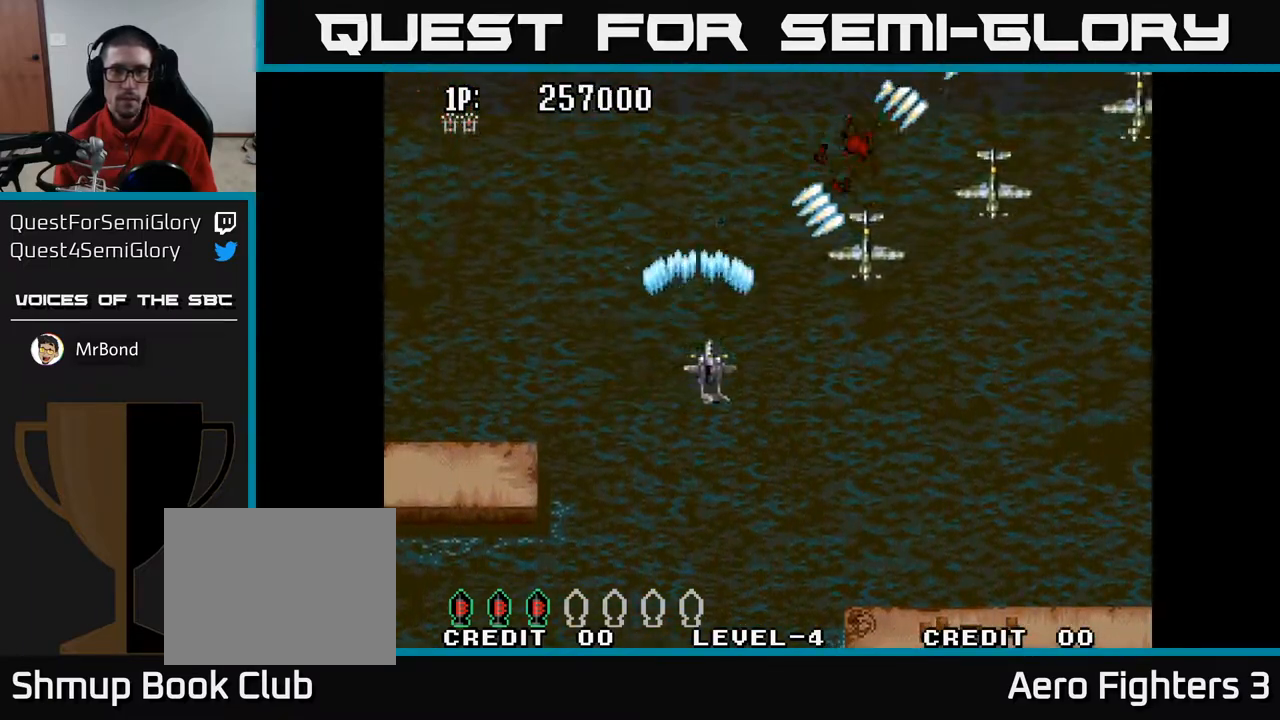
{"buttons": ["A", "DPAD_LEFT"], "left_stick": "center", "right_stick": "center", "events": [[150, "DPAD_DOWN", "down"], [200, "DPAD_RIGHT", "up"], [333, "DPAD_RIGHT", "down"], [417, "DPAD_RIGHT", "up"], [483, "DPAD_DOWN", "up"], [500, "DPAD_LEFT", "down"]]}